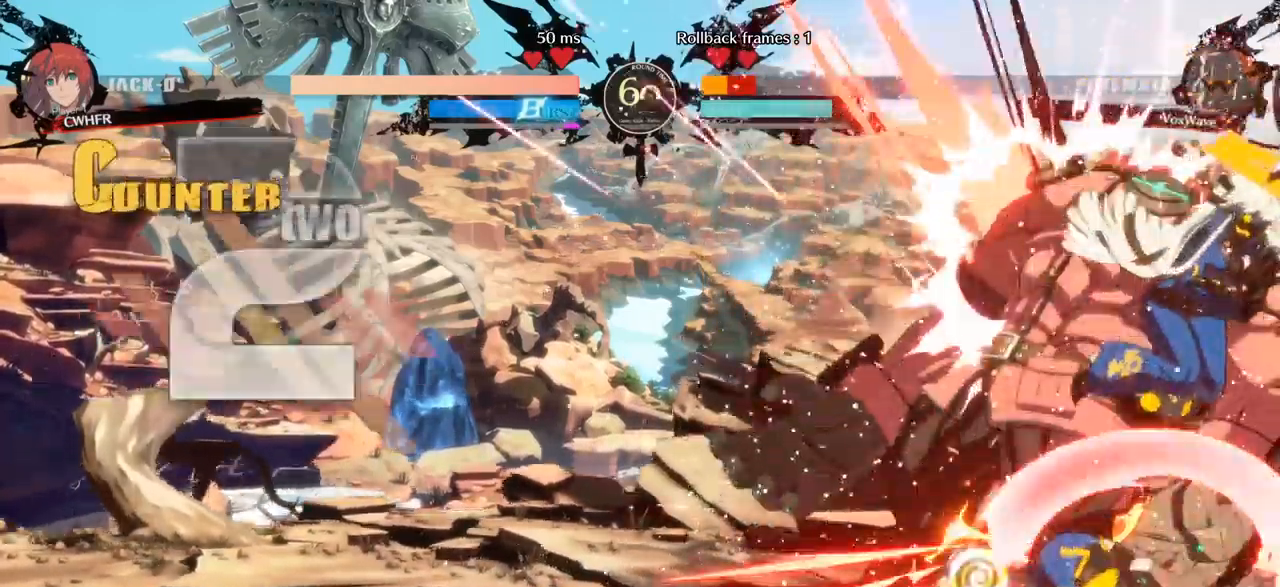
Gameplay with a controller (arcade stick); each line is a JSON object with the inputs held at the frame after it. "events" lists button and stick changes between this image and that frame as [ms after this image, input, new state], when the widget could be followed in between. Not read: L3 R3.
{"buttons": [], "left_stick": "down-left", "events": []}
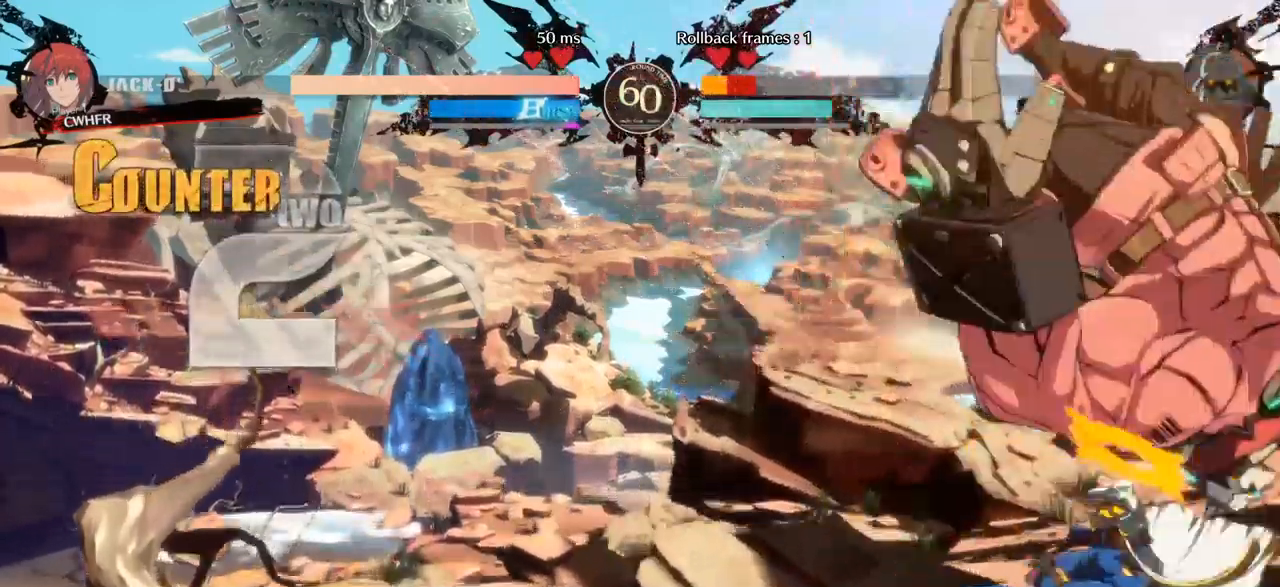
{"buttons": [], "left_stick": "center"}
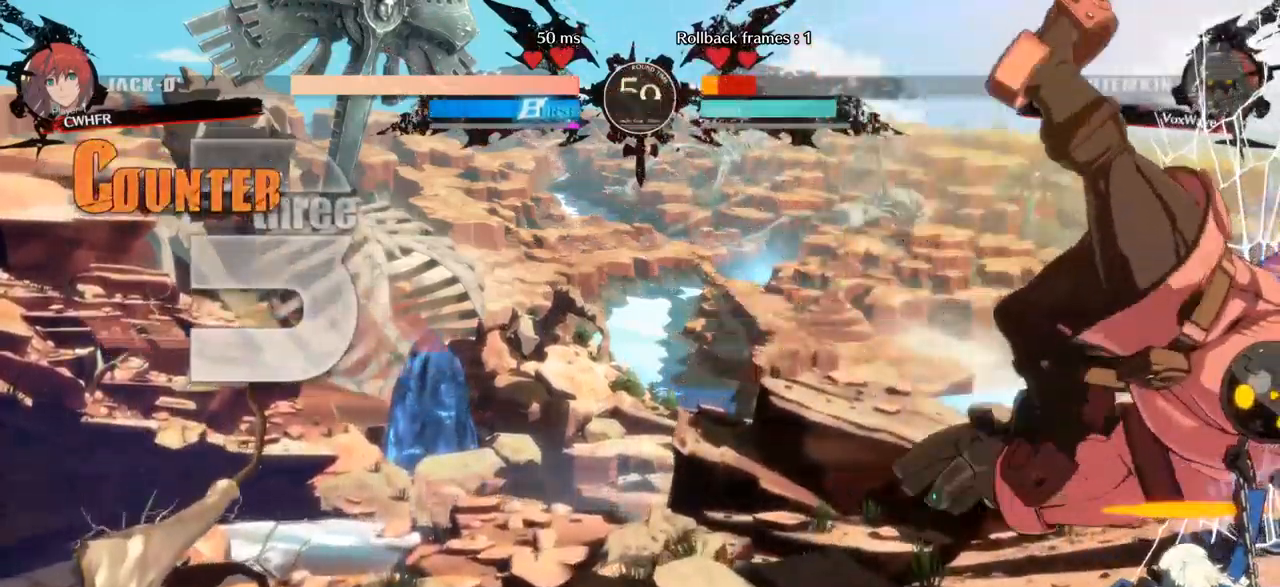
{"buttons": [], "left_stick": "left", "events": [[34, "left_stick", "right"], [100, "SQUARE", "down"], [300, "left_stick", "down"], [350, "left_stick", "down-left"], [450, "left_stick", "left"], [484, "SQUARE", "up"]]}
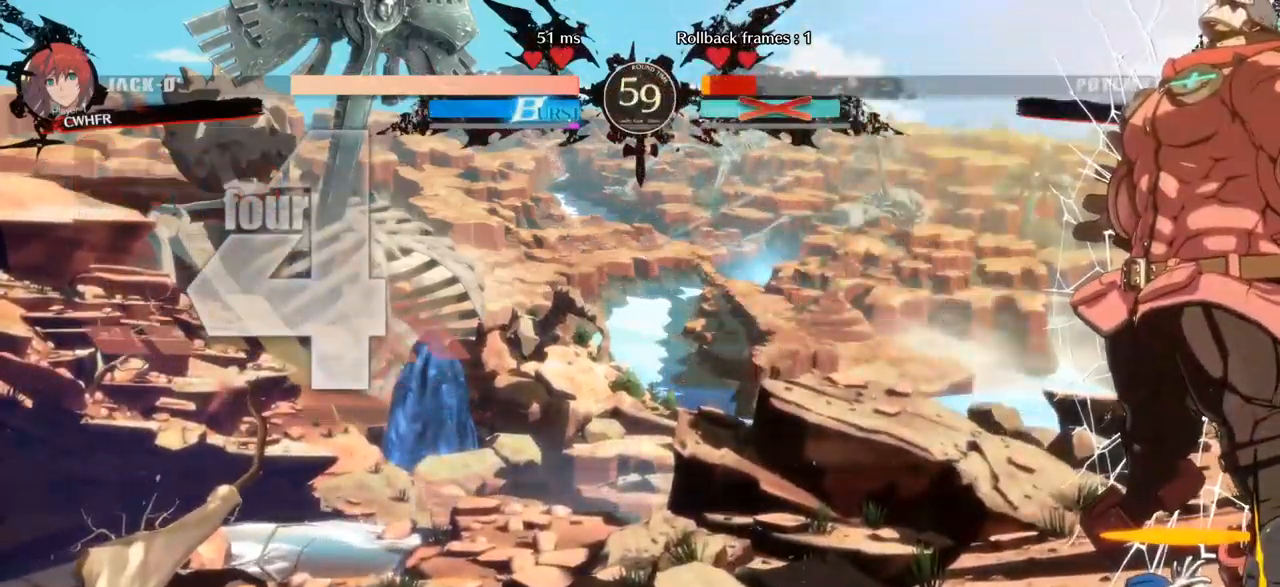
{"buttons": [], "left_stick": "center", "events": [[484, "left_stick", "center"]]}
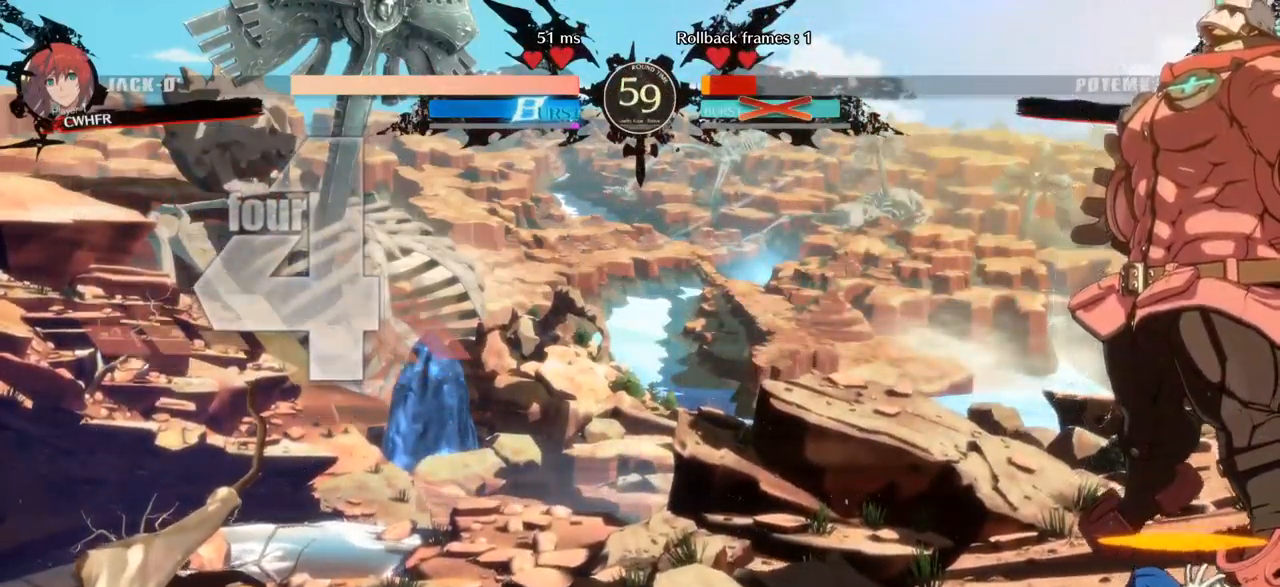
{"buttons": ["SQUARE"], "left_stick": "center", "events": [[417, "SQUARE", "down"]]}
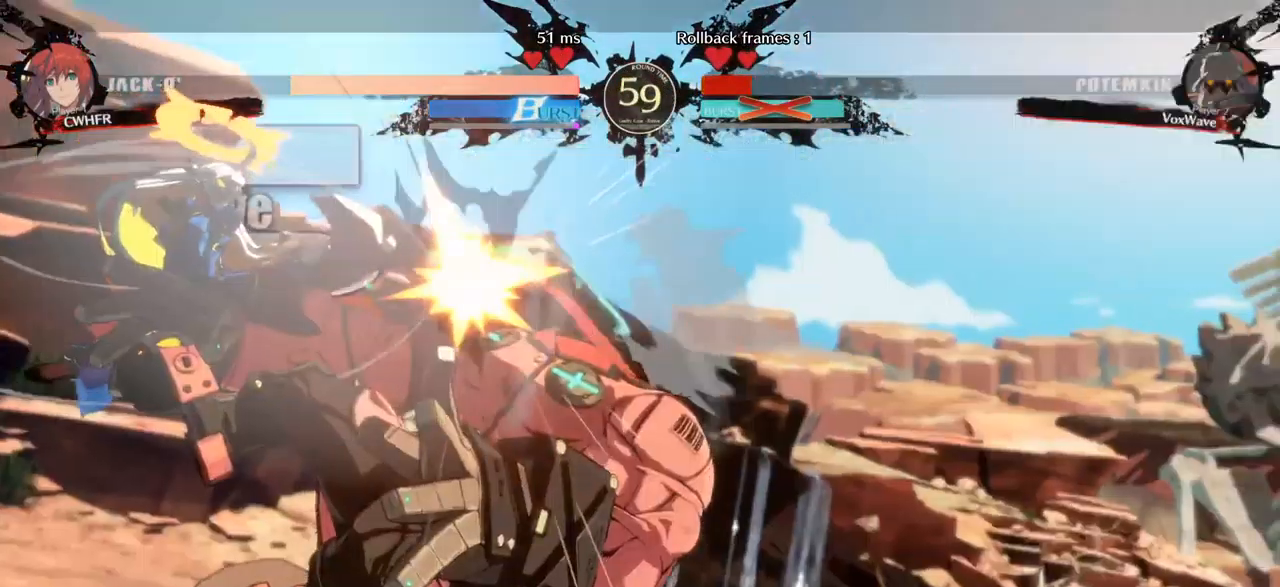
{"buttons": [], "left_stick": "center", "events": [[17, "left_stick", "left"], [334, "left_stick", "center"], [450, "SQUARE", "up"]]}